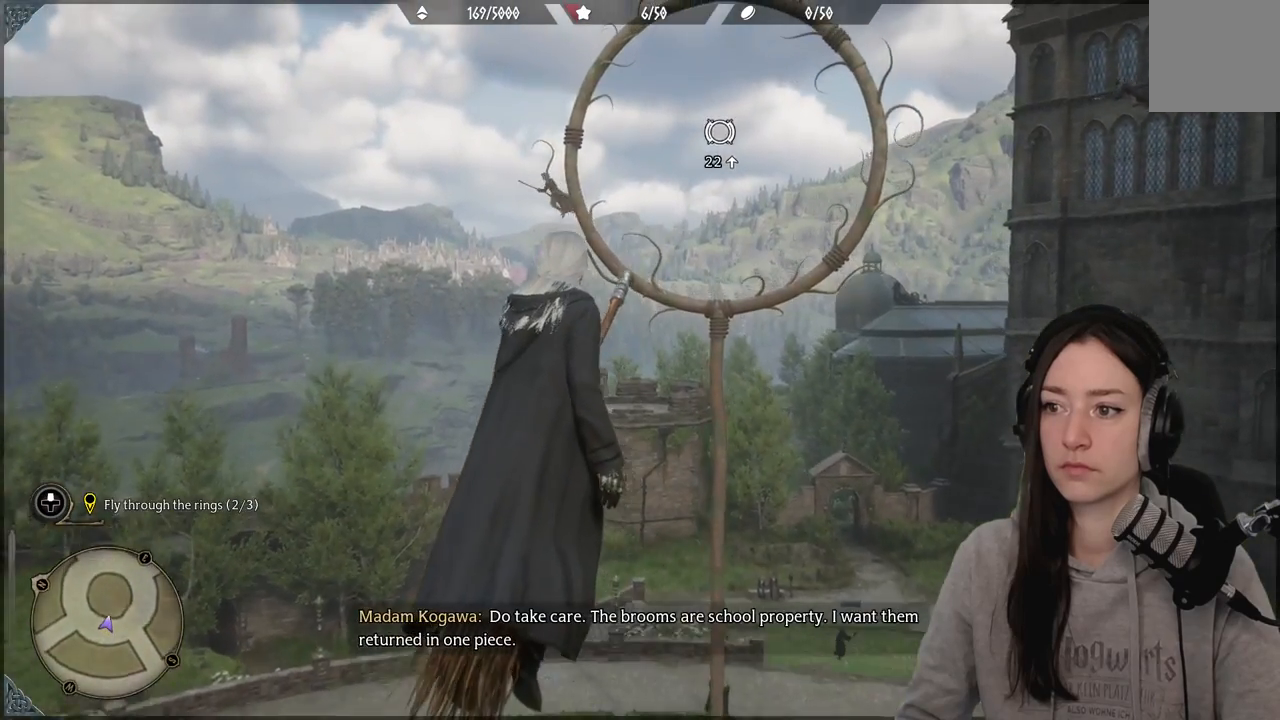
Gameplay with a controller (Xbox layout); each line is a JSON object with the inputs held at the frame after it. "events" lists button and stick changes between this image and that frame as [ms after this image, input, new state], when the widget could be followed in between.
{"buttons": ["R2"], "left_stick": "up", "right_stick": "center", "events": [[150, "right_stick", "center"], [217, "left_stick", "up"]]}
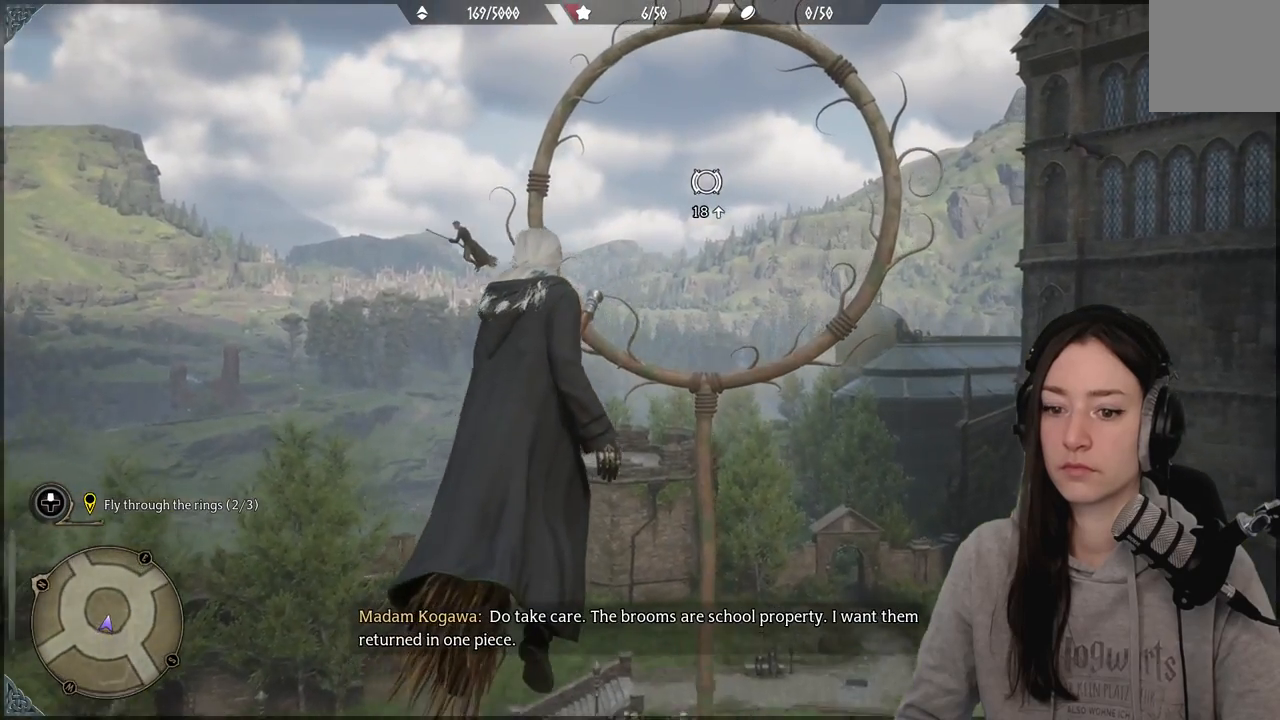
{"buttons": ["R2"], "left_stick": "up", "right_stick": "center", "events": []}
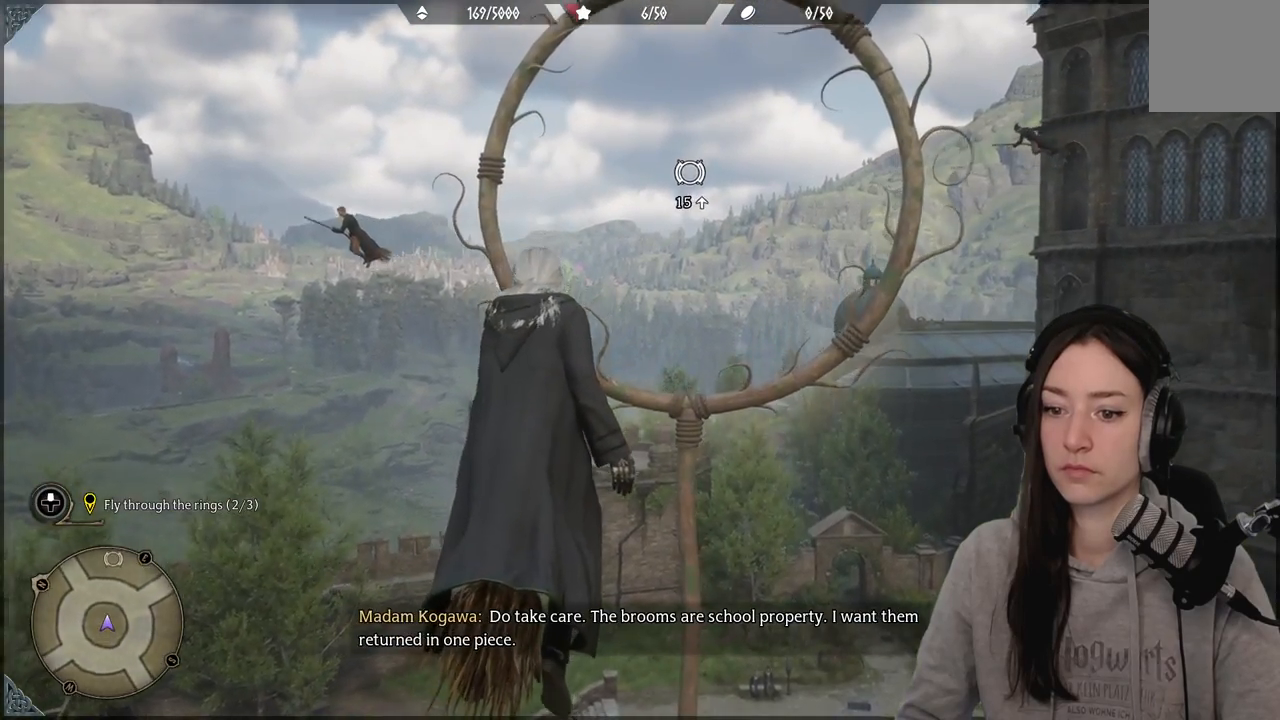
{"buttons": ["R2"], "left_stick": "up", "right_stick": "up-right", "events": [[83, "right_stick", "up-right"]]}
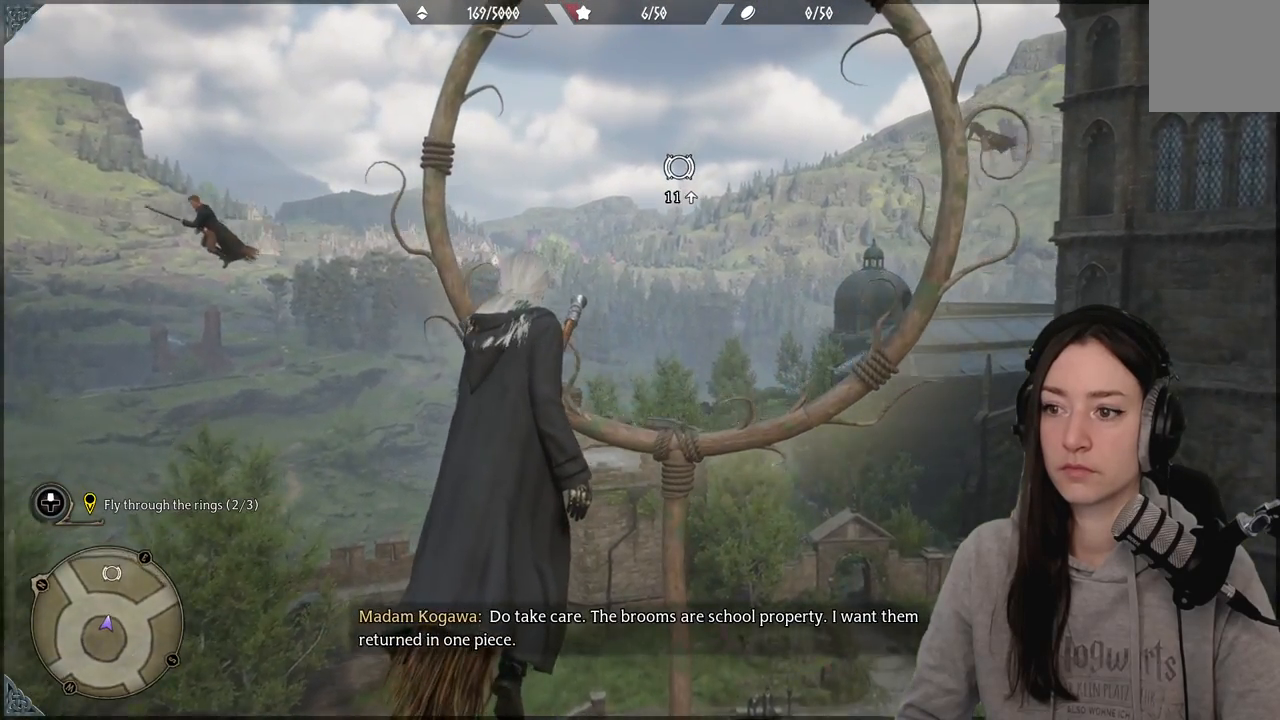
{"buttons": ["R2"], "left_stick": "up", "right_stick": "center", "events": [[200, "right_stick", "center"]]}
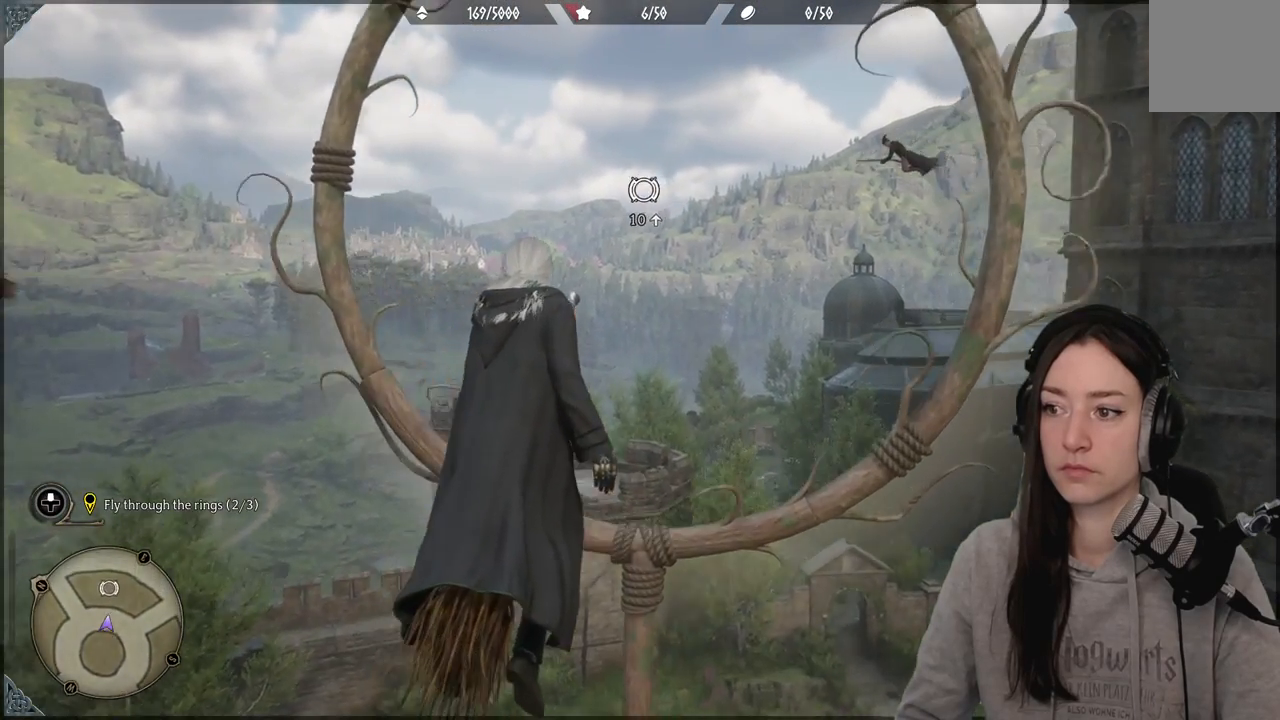
{"buttons": ["R2"], "left_stick": "up", "right_stick": "up", "events": [[233, "right_stick", "up"]]}
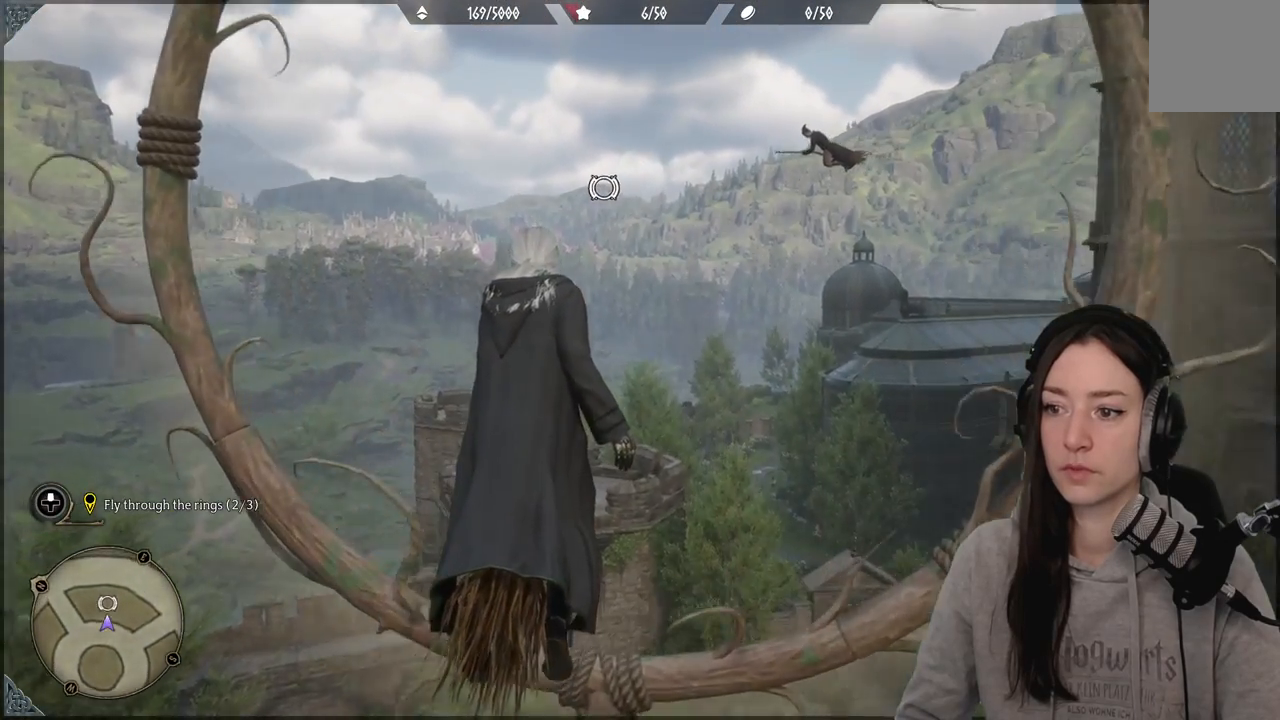
{"buttons": ["R2"], "left_stick": "up", "right_stick": "up", "events": []}
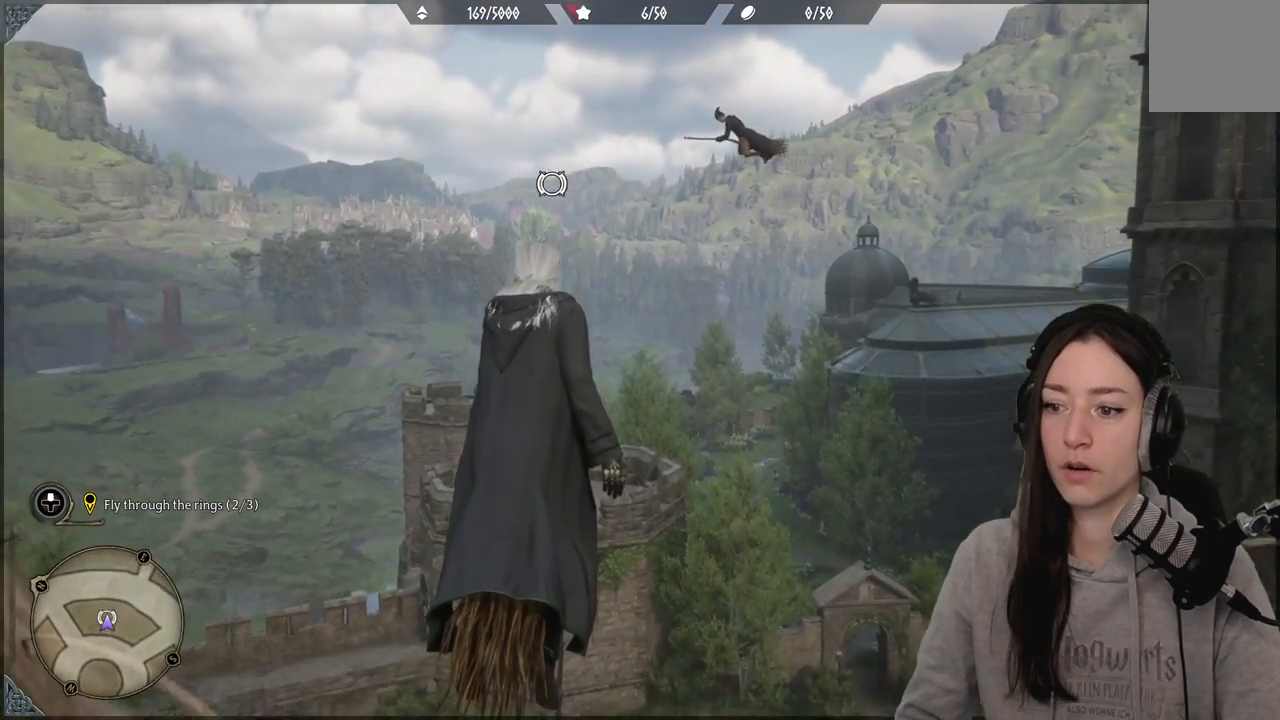
{"buttons": [], "left_stick": "up", "right_stick": "right", "events": [[117, "right_stick", "up-right"], [383, "R2", "up"], [483, "right_stick", "right"]]}
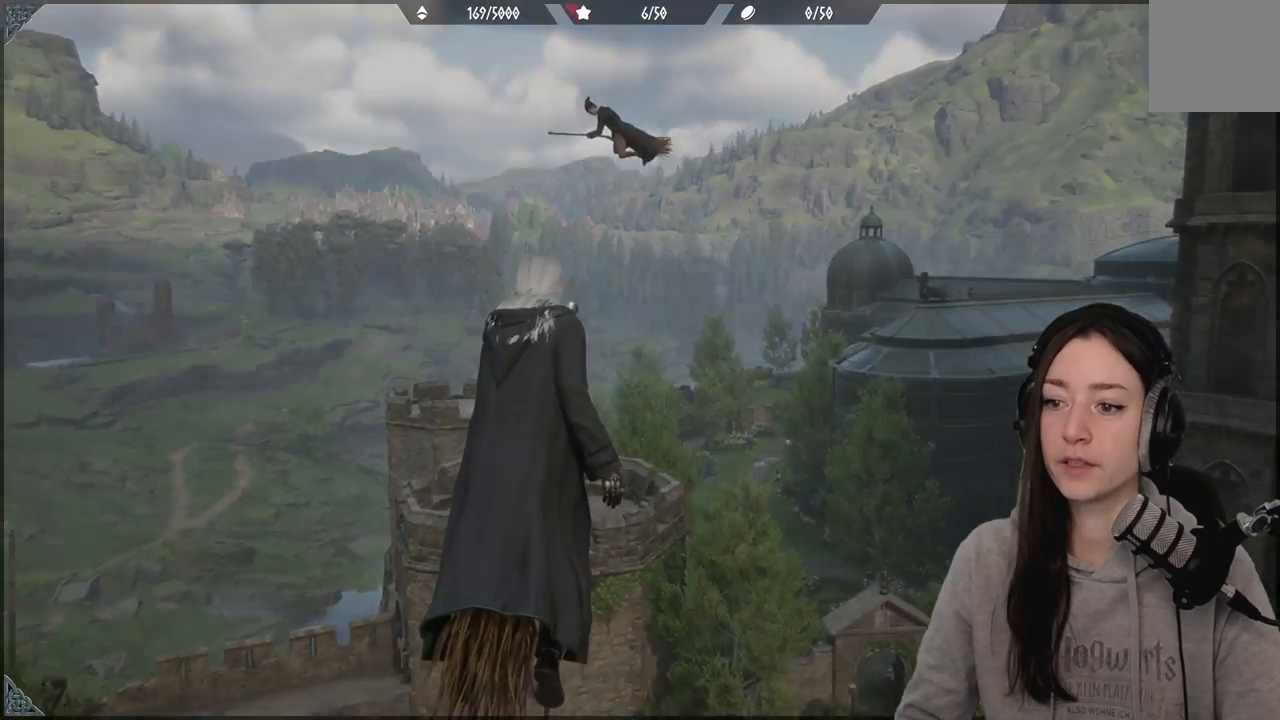
{"buttons": [], "left_stick": "center", "right_stick": "right", "events": [[200, "left_stick", "center"]]}
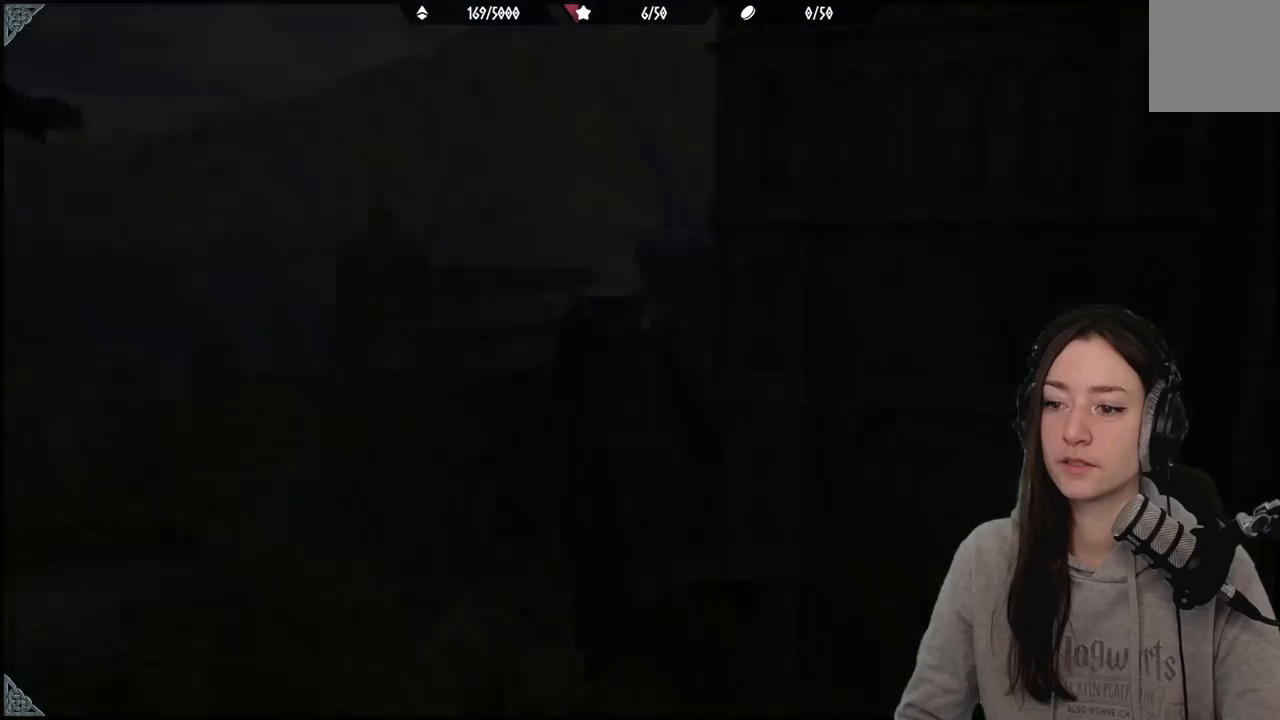
{"buttons": [], "left_stick": "center", "right_stick": "center", "events": [[350, "right_stick", "center"]]}
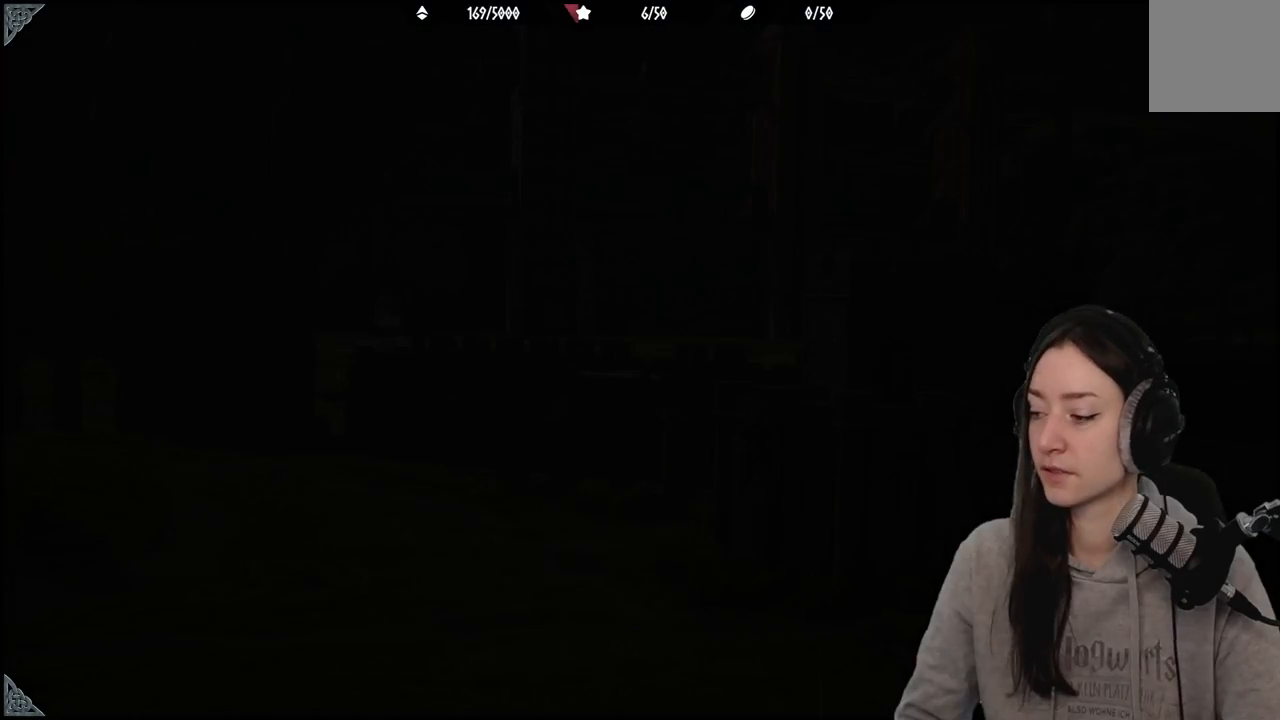
{"buttons": [], "left_stick": "center", "right_stick": "center", "events": []}
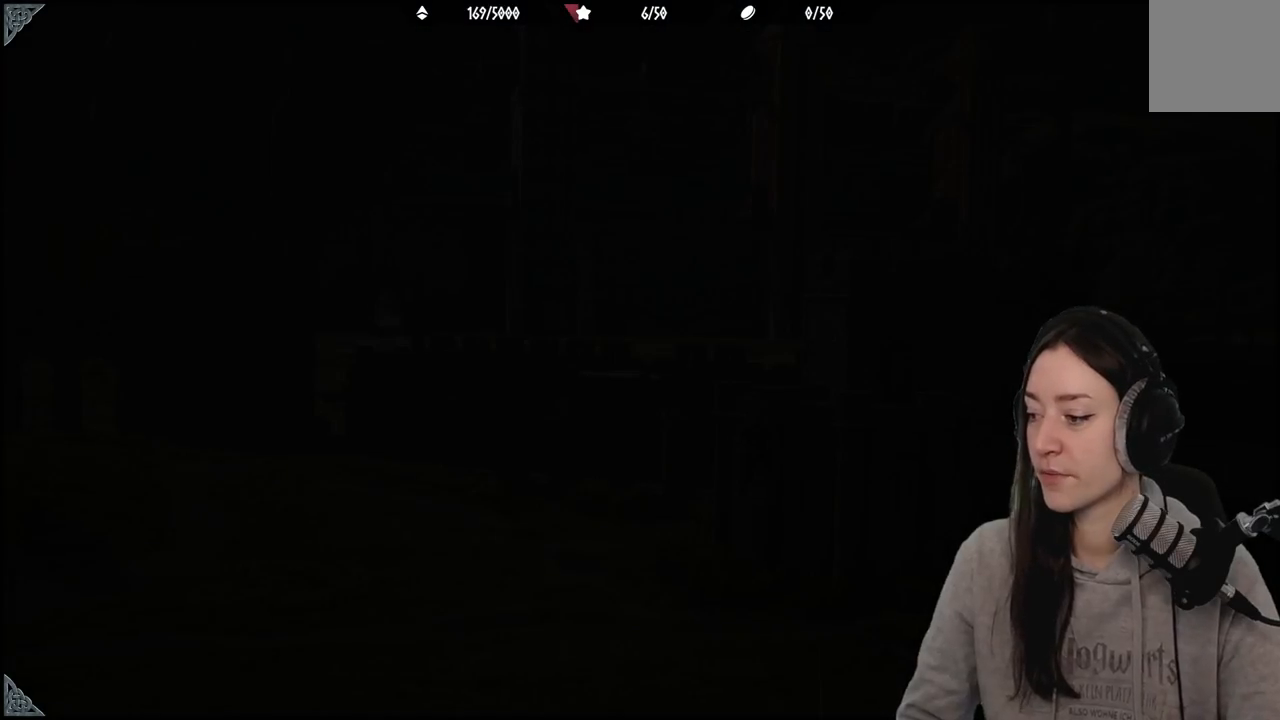
{"buttons": [], "left_stick": "center", "right_stick": "center", "events": []}
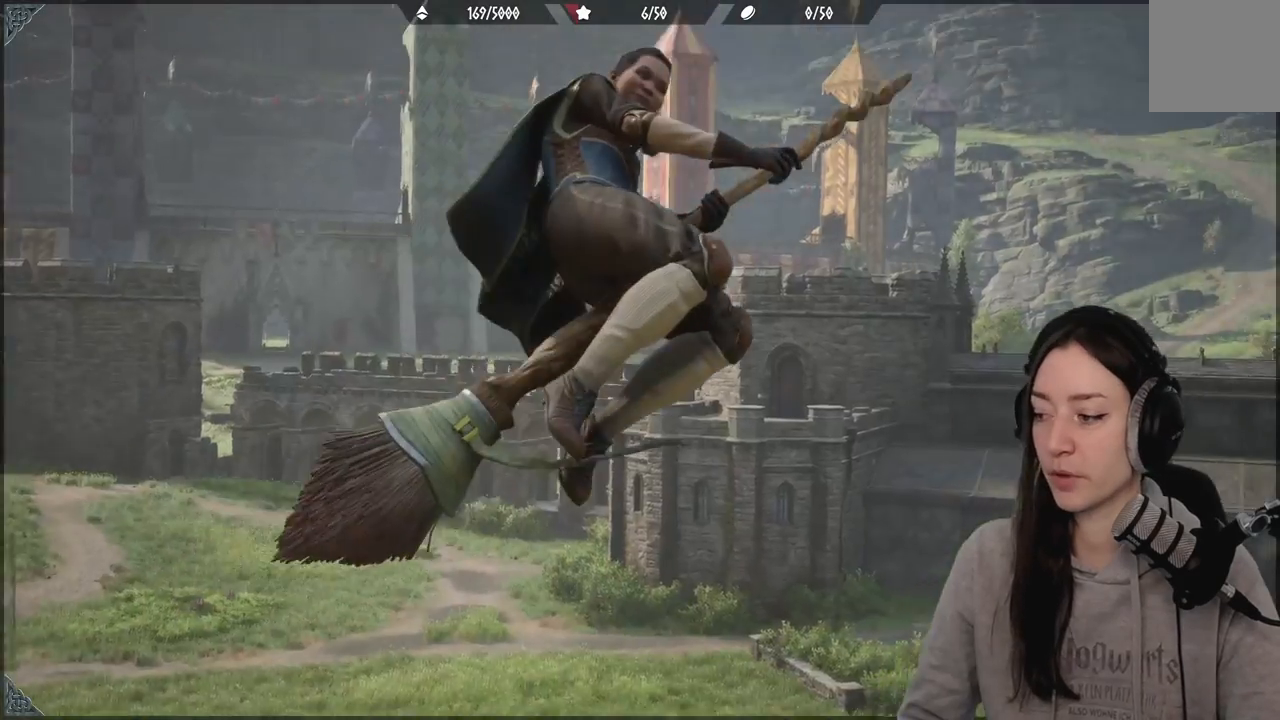
{"buttons": [], "left_stick": "center", "right_stick": "center", "events": []}
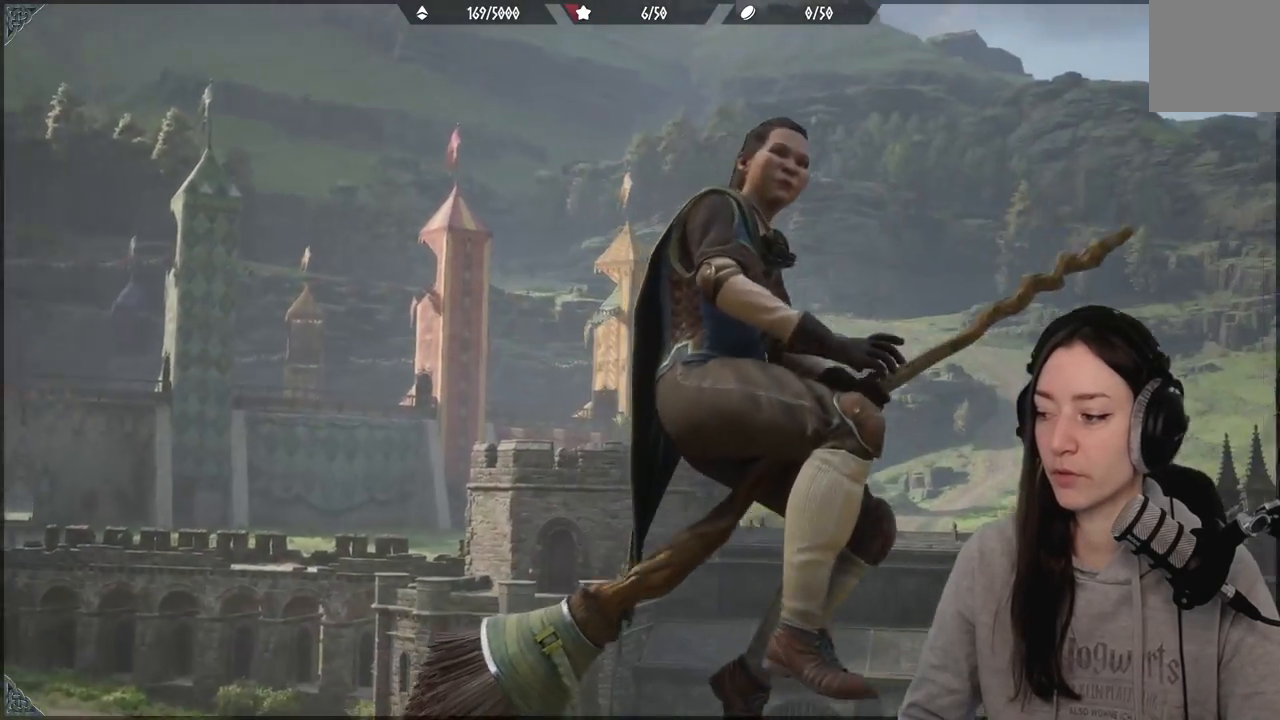
{"buttons": [], "left_stick": "center", "right_stick": "center", "events": []}
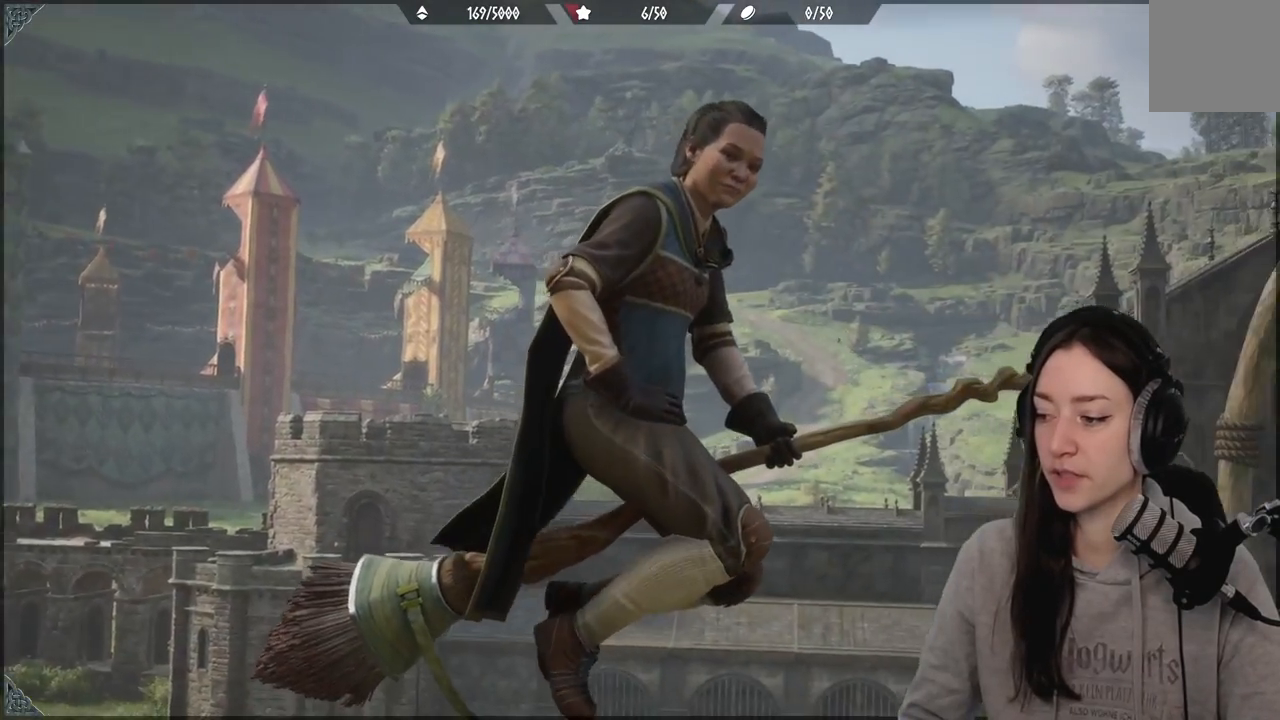
{"buttons": [], "left_stick": "center", "right_stick": "center", "events": []}
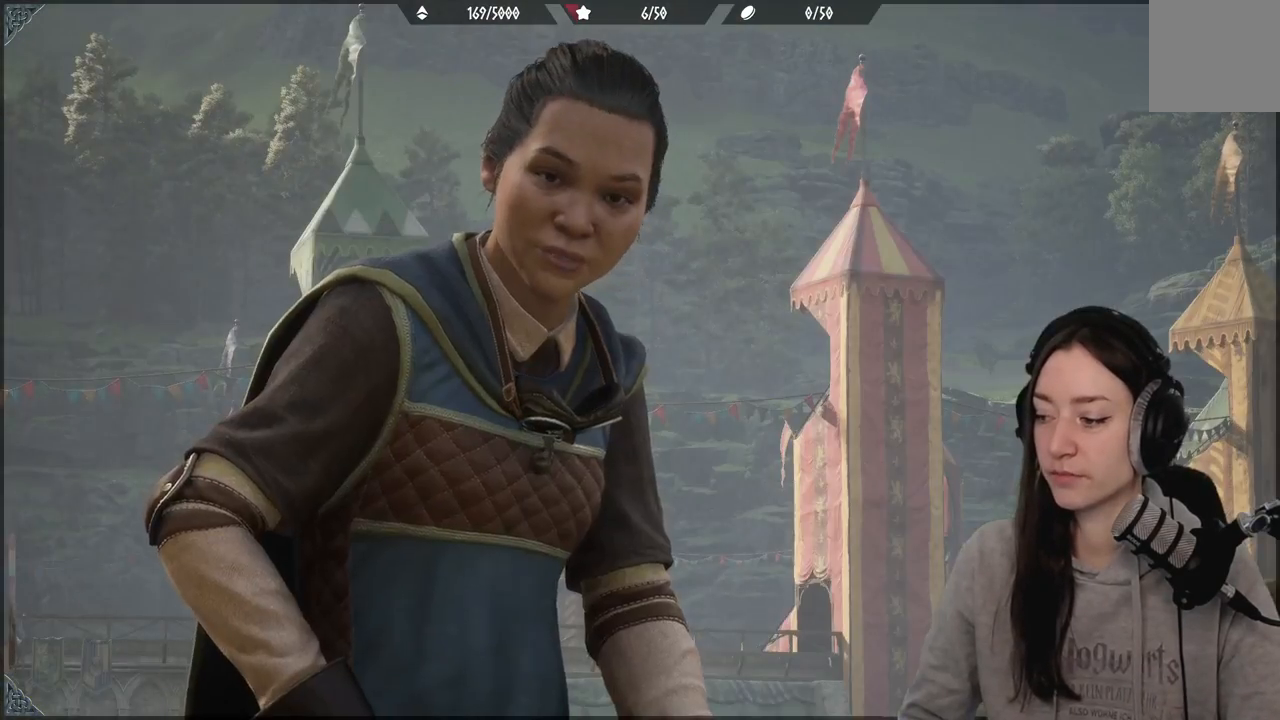
{"buttons": [], "left_stick": "center", "right_stick": "center", "events": []}
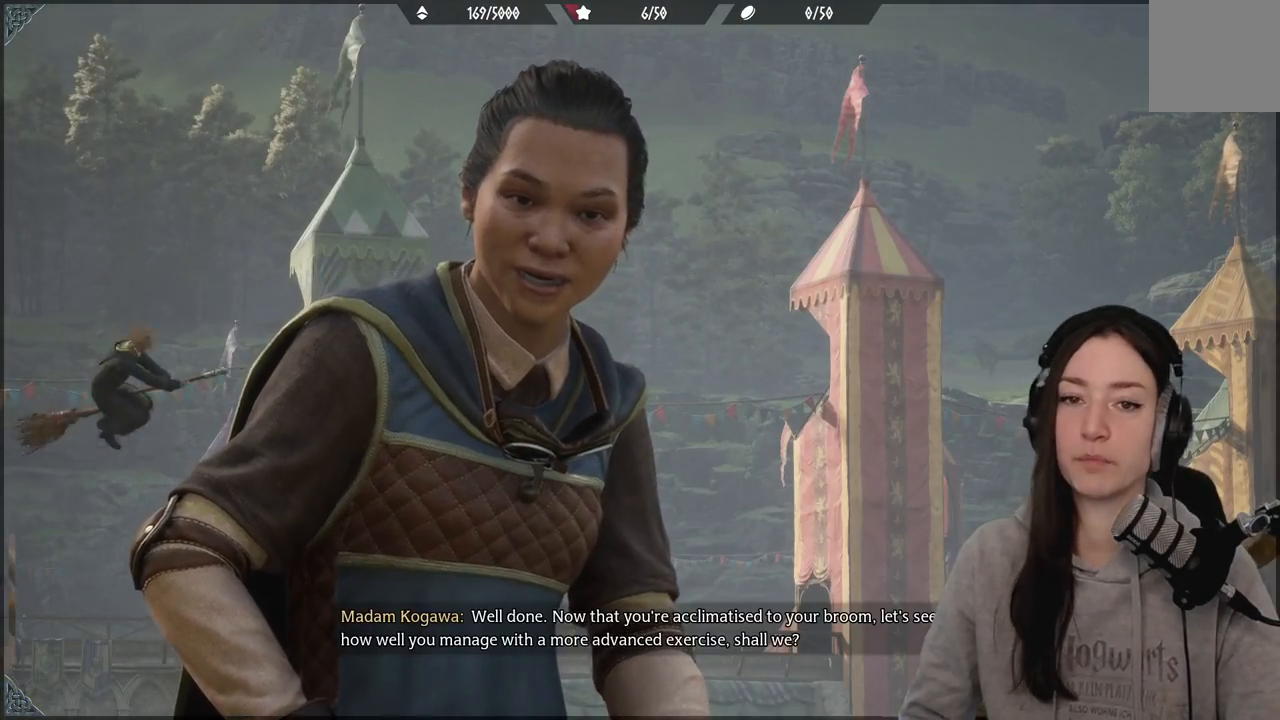
{"buttons": [], "left_stick": "center", "right_stick": "center", "events": []}
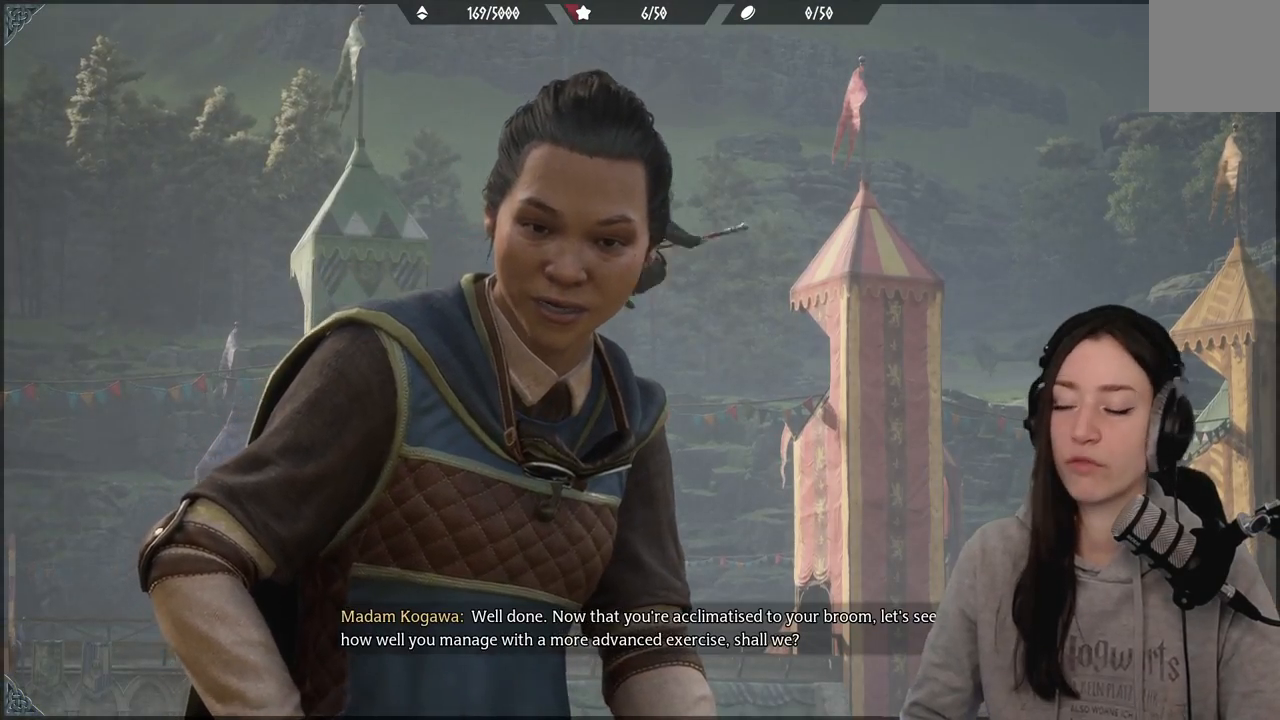
{"buttons": [], "left_stick": "center", "right_stick": "center", "events": []}
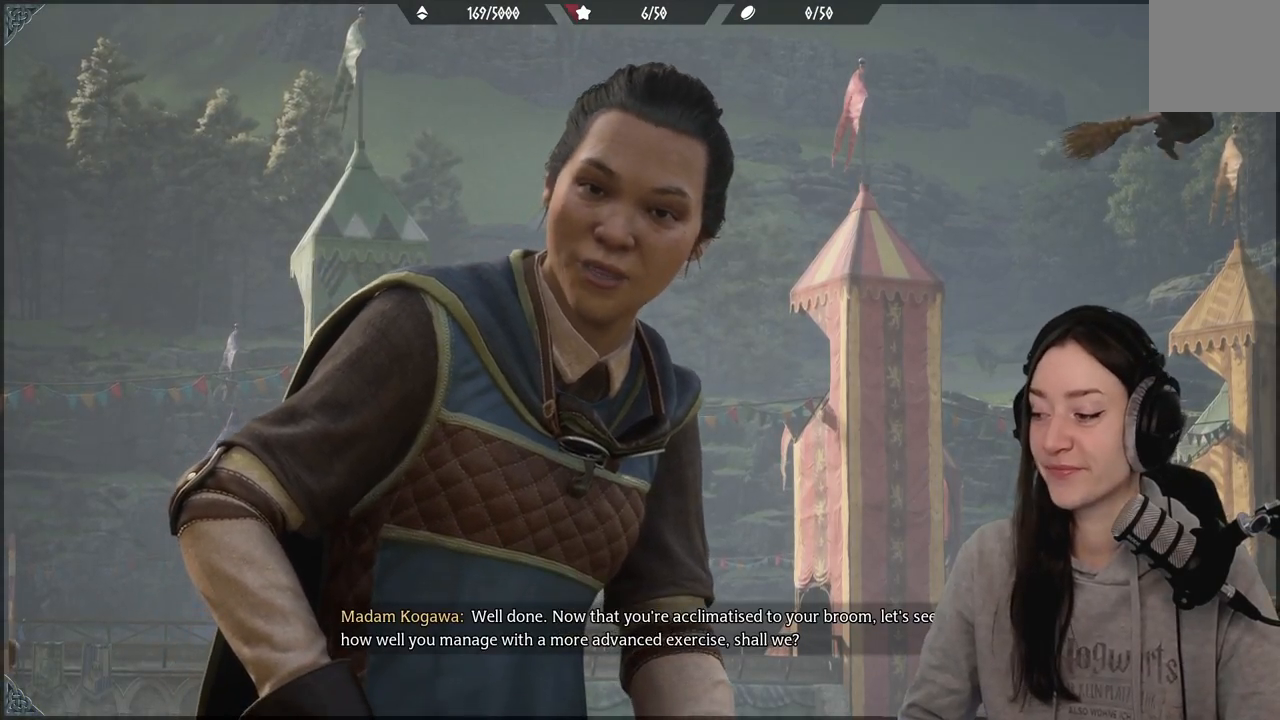
{"buttons": [], "left_stick": "center", "right_stick": "center", "events": []}
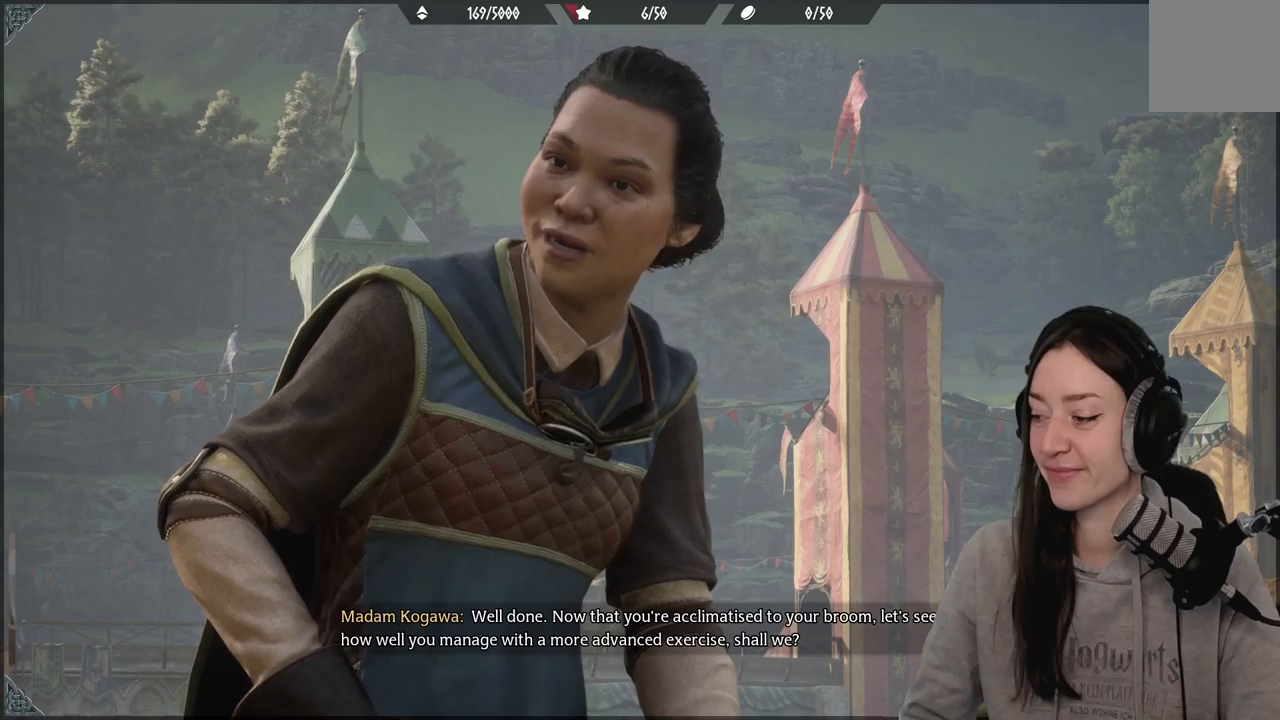
{"buttons": [], "left_stick": "center", "right_stick": "center", "events": []}
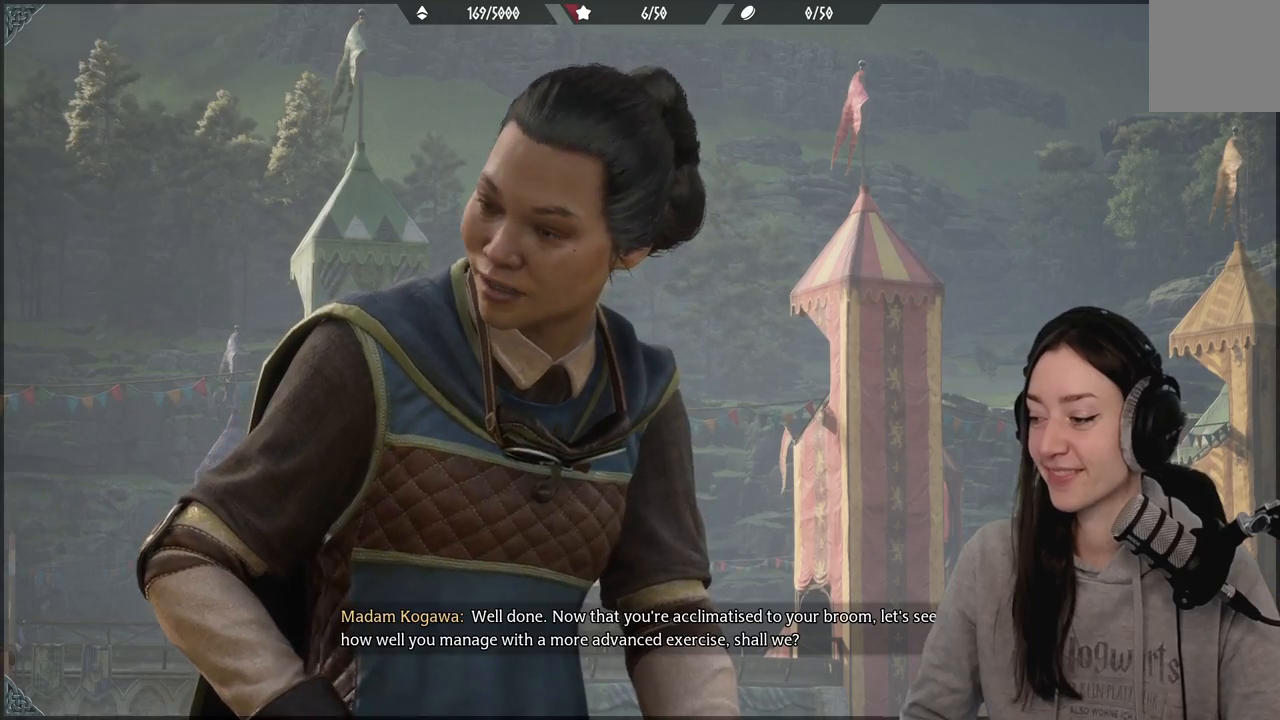
{"buttons": [], "left_stick": "center", "right_stick": "down-left", "events": [[450, "right_stick", "down-left"]]}
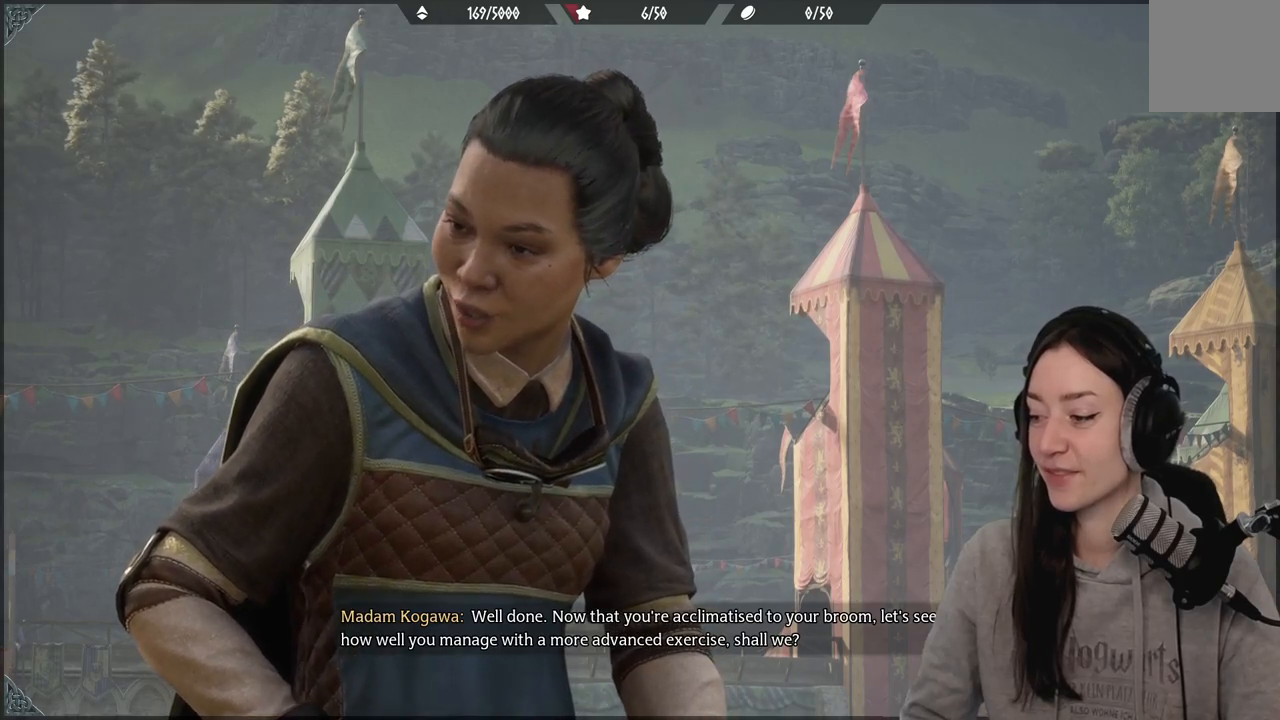
{"buttons": [], "left_stick": "center", "right_stick": "center", "events": [[167, "right_stick", "center"]]}